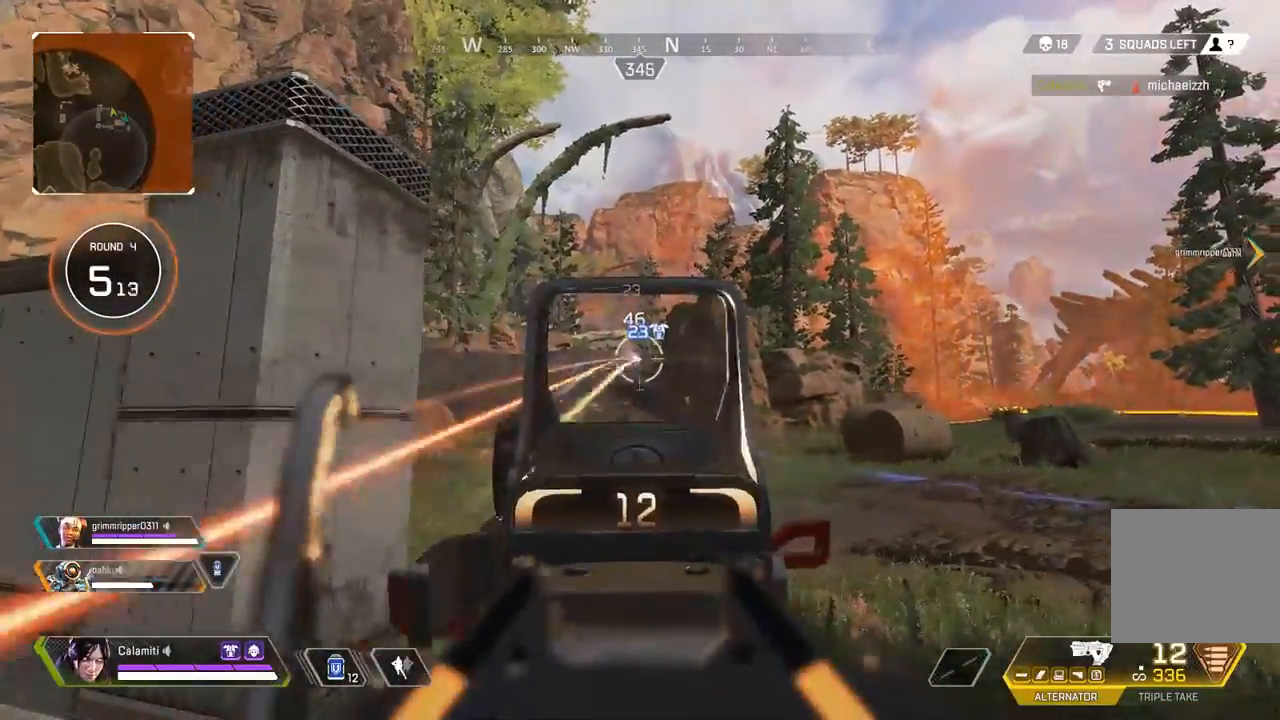
Gameplay with a controller (PlayStation layout); each line is a JSON object with the inputs held at the frame after it. "events" lists button and stick changes between this image and that frame as [ms after this image, input, new state], when the widget could be followed in between. Not read: R3.
{"buttons": ["L2", "R2"], "left_stick": "right", "right_stick": "center", "events": []}
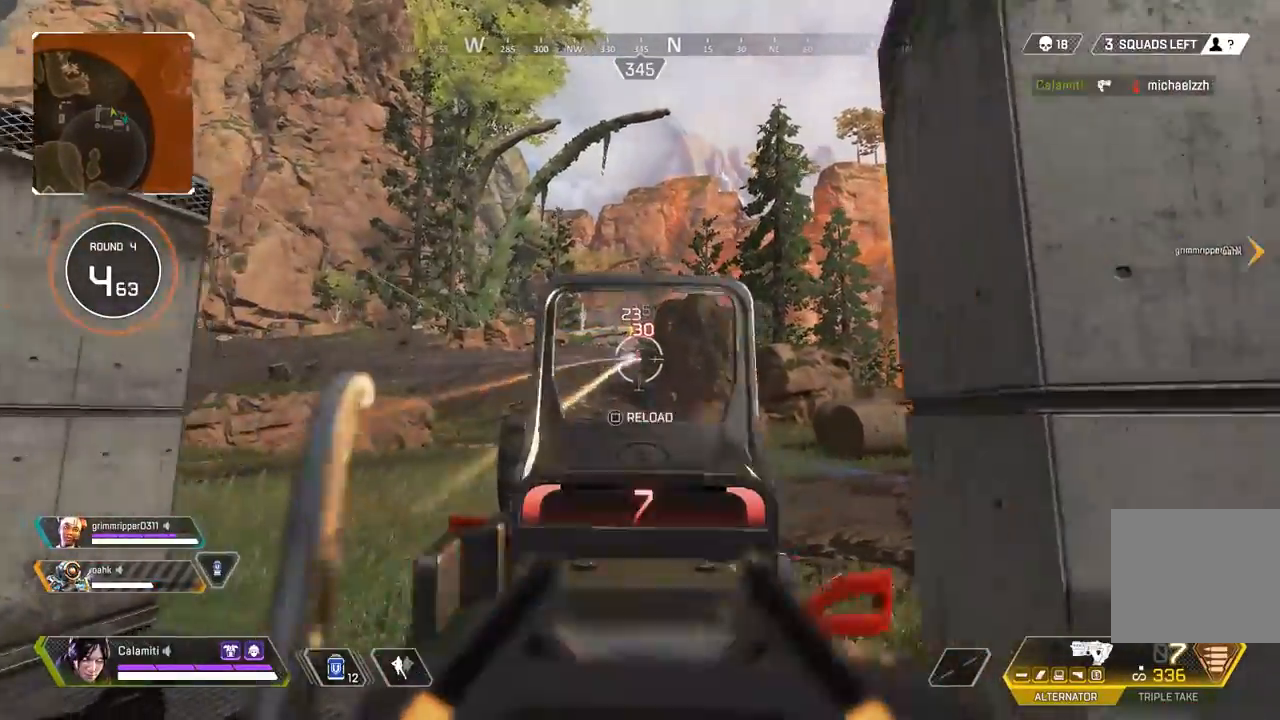
{"buttons": ["SQUARE", "L3"], "left_stick": "right", "right_stick": "center", "events": [[133, "left_stick", "center"], [200, "left_stick", "up-left"], [367, "left_stick", "center"], [433, "L2", "up"], [450, "R2", "up"], [450, "left_stick", "right"], [467, "L3", "down"], [467, "SQUARE", "down"]]}
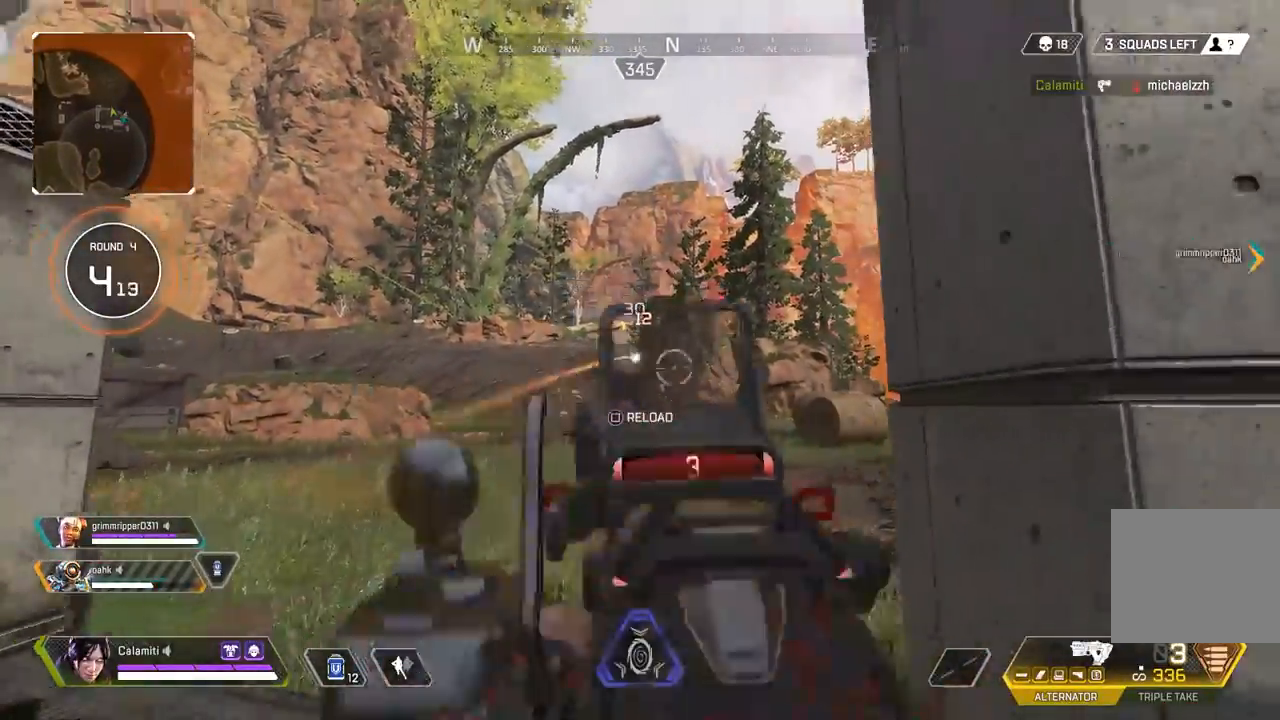
{"buttons": [], "left_stick": "left", "right_stick": "center", "events": [[50, "SQUARE", "up"], [117, "left_stick", "up-right"], [300, "L3", "up"], [317, "CIRCLE", "down"], [350, "left_stick", "center"], [383, "CIRCLE", "up"], [400, "left_stick", "left"]]}
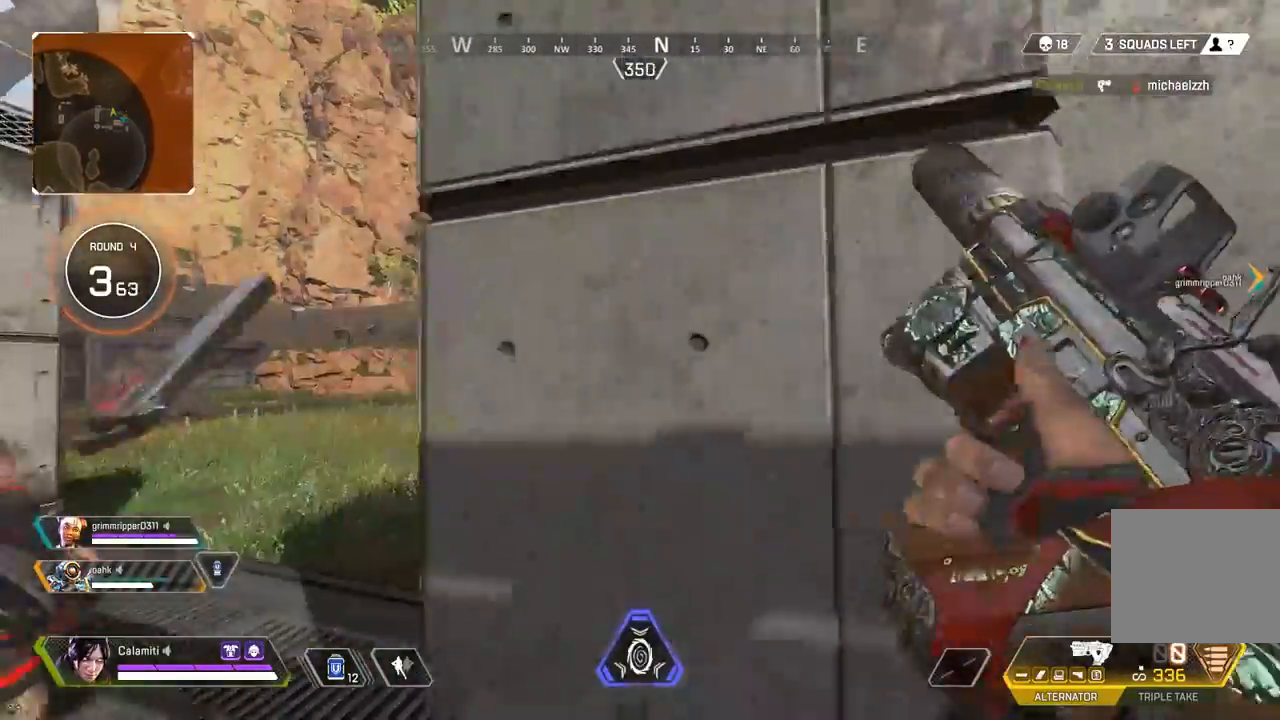
{"buttons": [], "left_stick": "center", "right_stick": "center", "events": [[67, "left_stick", "right"], [217, "left_stick", "center"], [267, "CIRCLE", "down"], [283, "left_stick", "left"], [350, "CIRCLE", "up"], [350, "left_stick", "center"], [400, "left_stick", "right"], [483, "left_stick", "center"]]}
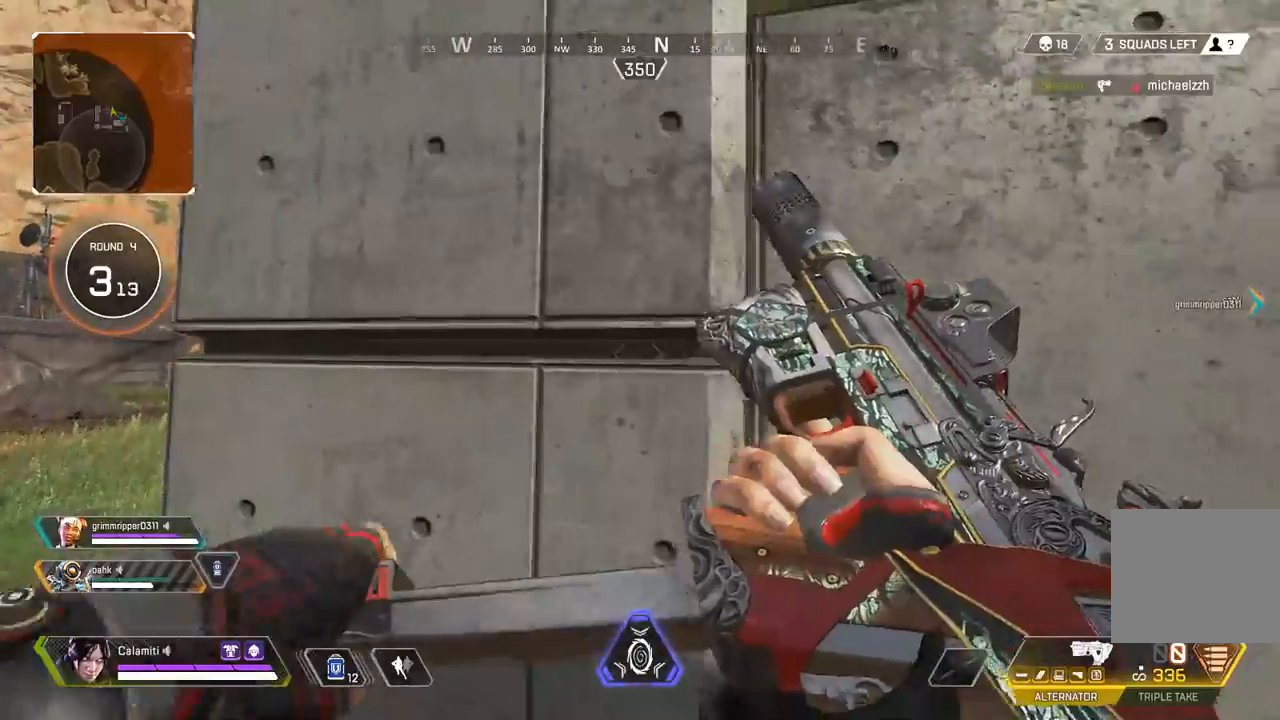
{"buttons": [], "left_stick": "left", "right_stick": "center", "events": [[17, "left_stick", "up-left"], [100, "left_stick", "center"], [283, "left_stick", "left"]]}
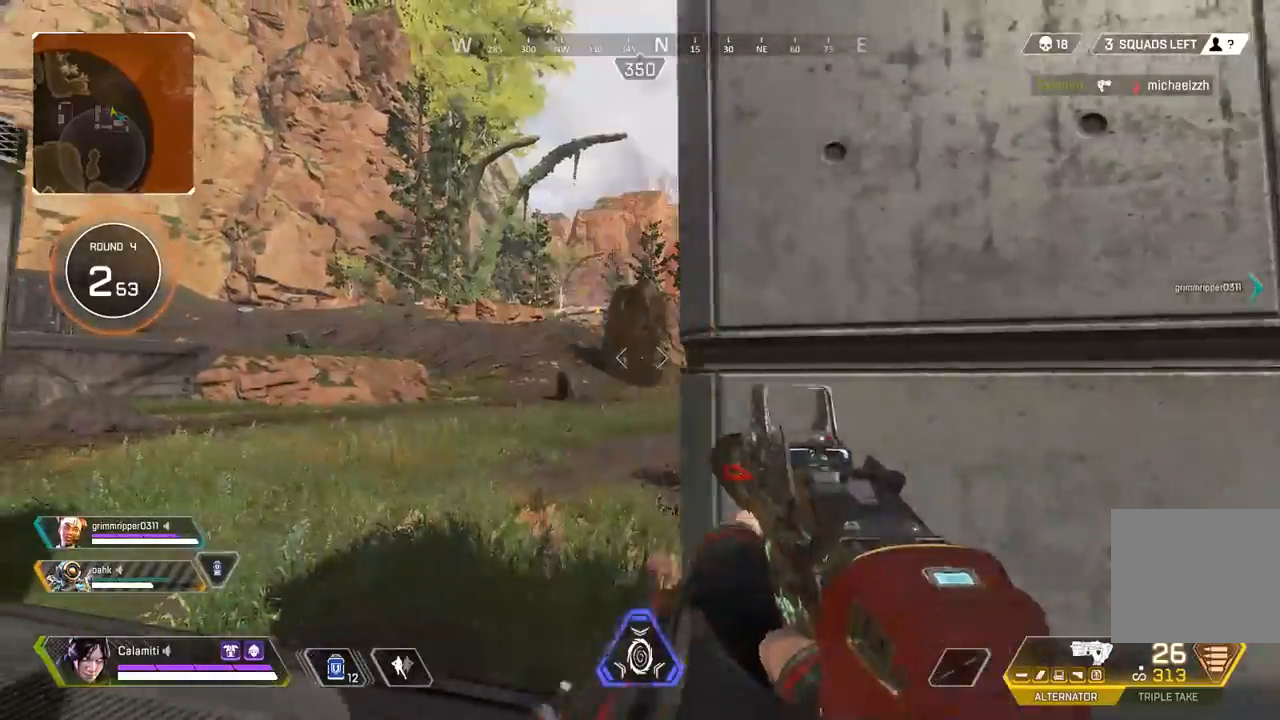
{"buttons": ["L2"], "left_stick": "center", "right_stick": "center", "events": [[33, "CIRCLE", "down"], [67, "L2", "down"], [67, "left_stick", "down-left"], [100, "CIRCLE", "up"], [167, "CIRCLE", "down"], [200, "left_stick", "left"], [250, "CIRCLE", "up"], [450, "left_stick", "center"]]}
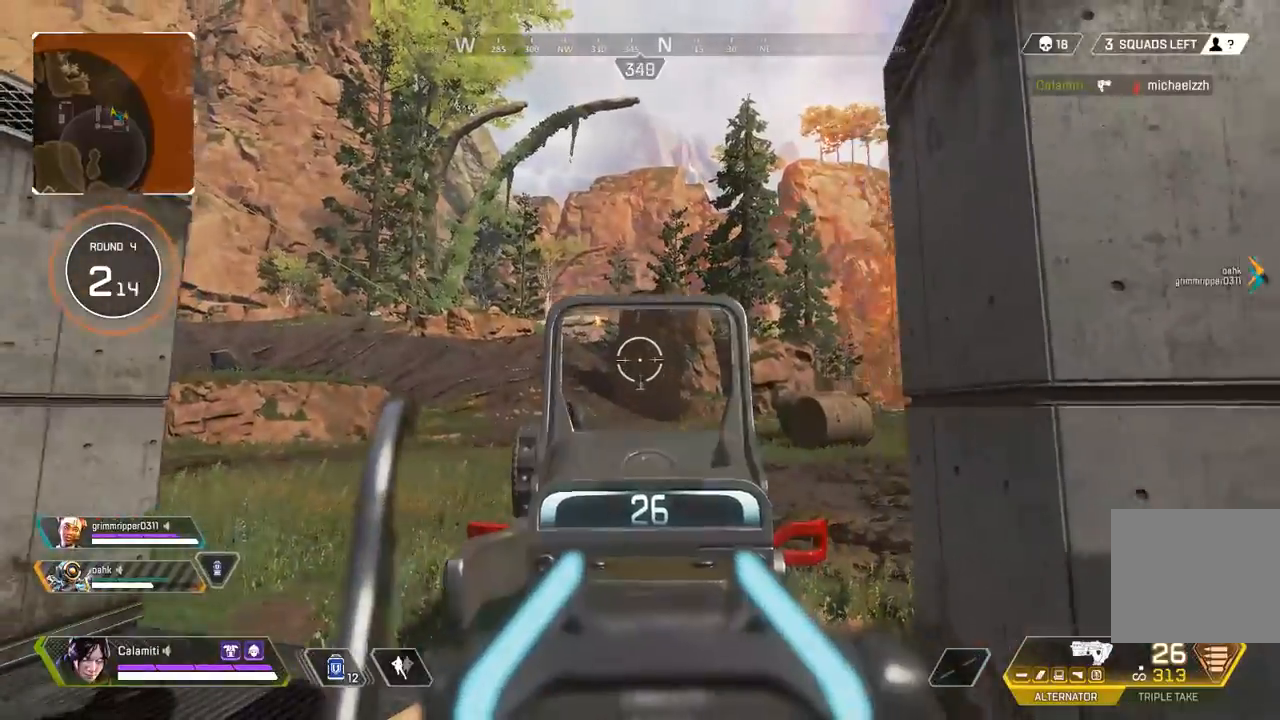
{"buttons": ["L2"], "left_stick": "center", "right_stick": "center", "events": [[33, "left_stick", "right"], [33, "right_stick", "right"], [150, "right_stick", "center"], [233, "left_stick", "up-left"], [300, "left_stick", "center"]]}
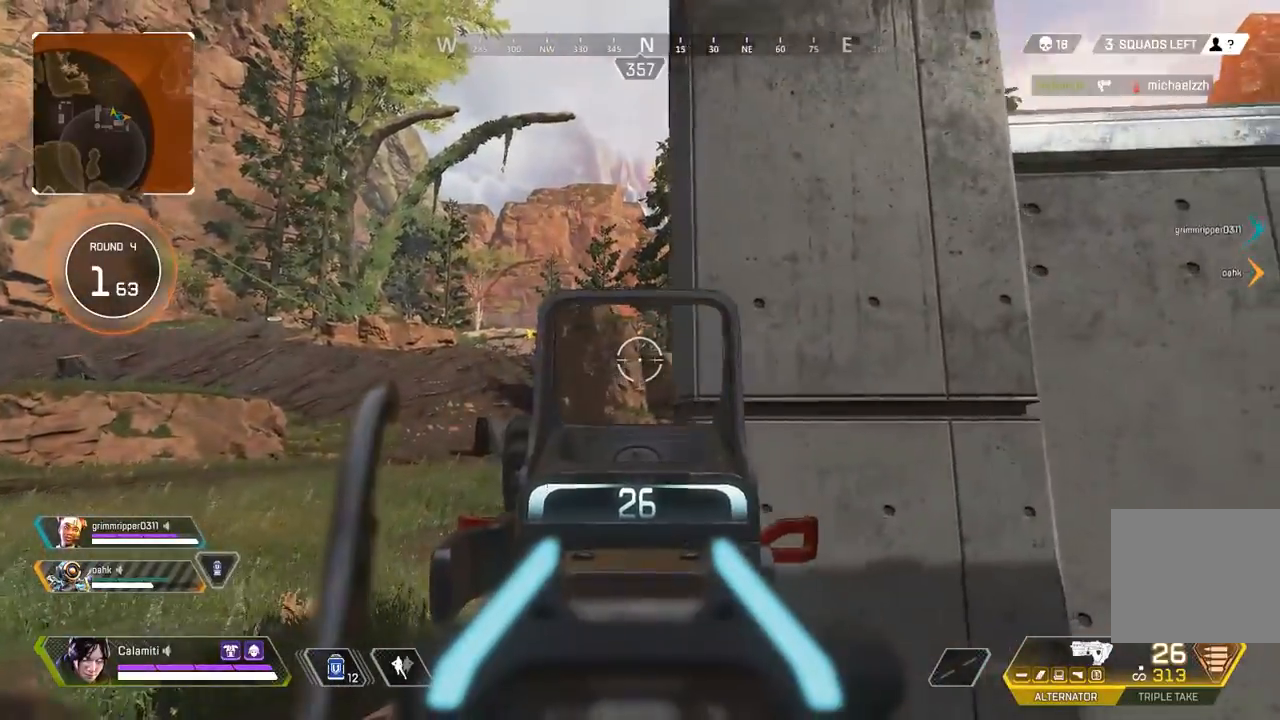
{"buttons": ["L2"], "left_stick": "center", "right_stick": "center", "events": [[100, "left_stick", "up-left"], [167, "left_stick", "center"], [183, "right_stick", "left"], [250, "left_stick", "right"], [350, "right_stick", "center"], [417, "left_stick", "center"]]}
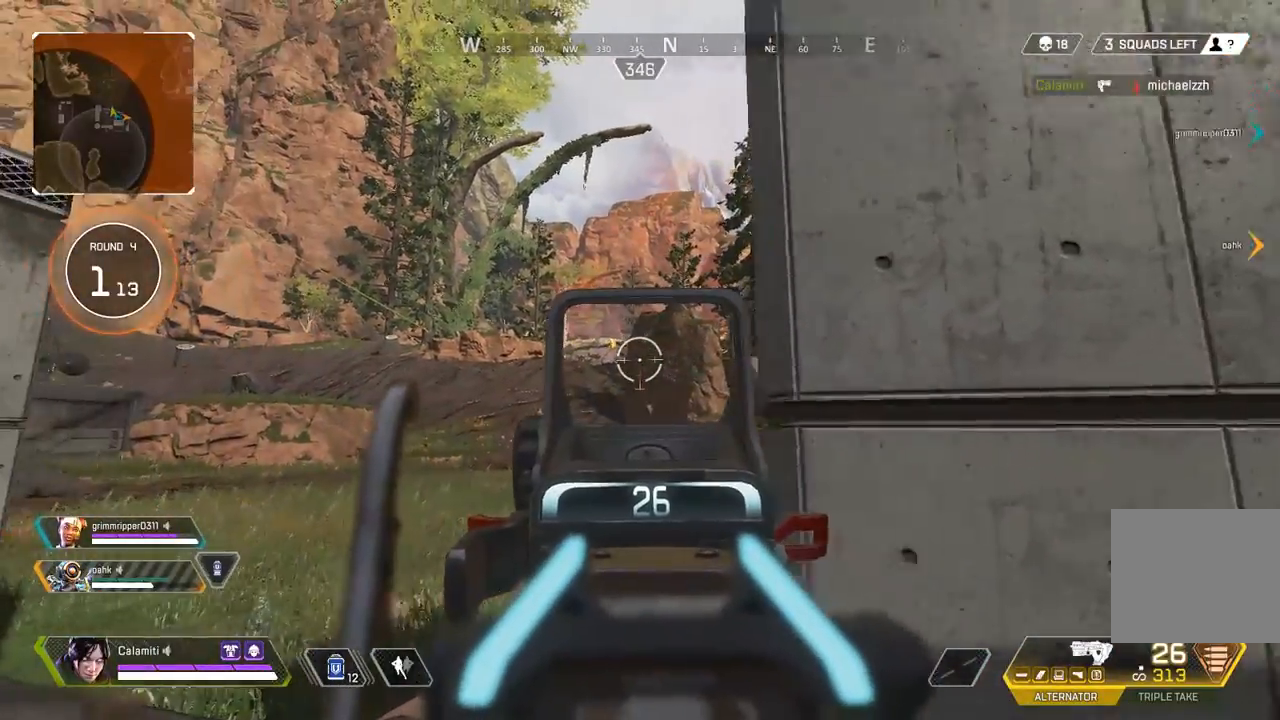
{"buttons": ["L2"], "left_stick": "up-left", "right_stick": "center", "events": [[33, "left_stick", "up-left"], [183, "left_stick", "center"], [250, "left_stick", "right"], [367, "left_stick", "center"], [417, "left_stick", "up-left"]]}
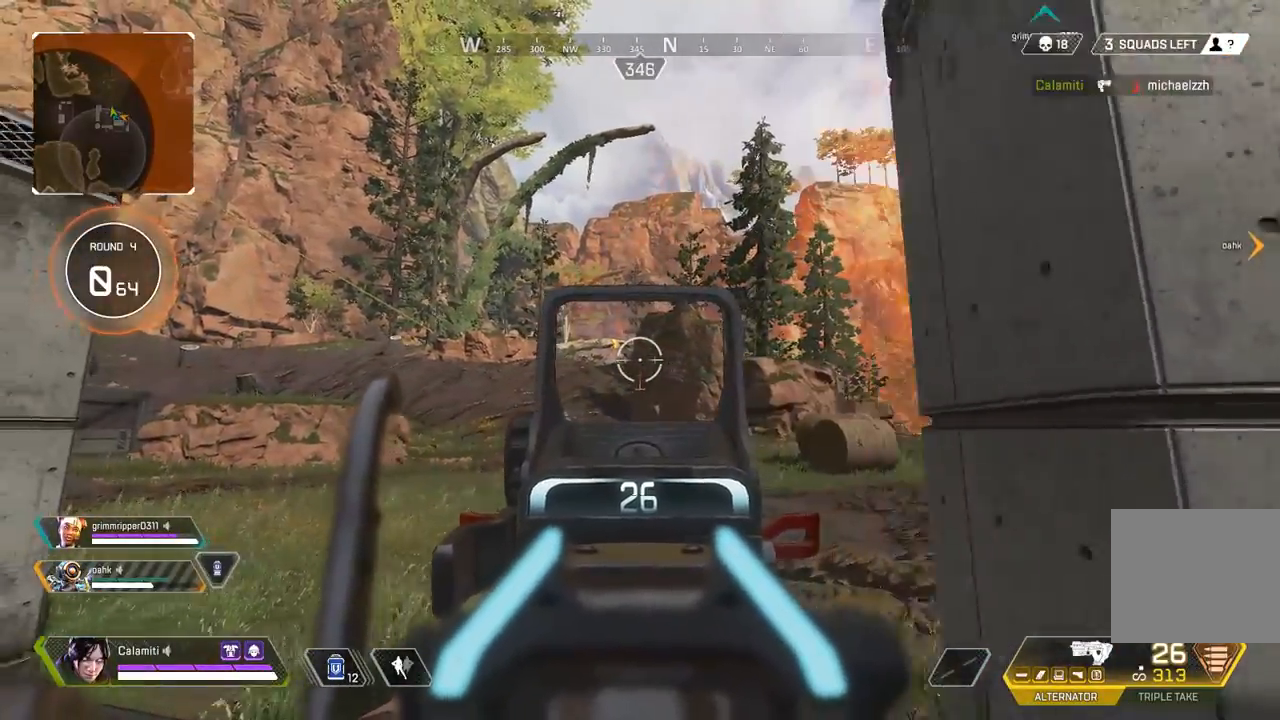
{"buttons": ["L3"], "left_stick": "up-left", "right_stick": "center", "events": [[117, "L2", "up"], [150, "right_stick", "left"], [200, "L3", "down"], [333, "right_stick", "center"]]}
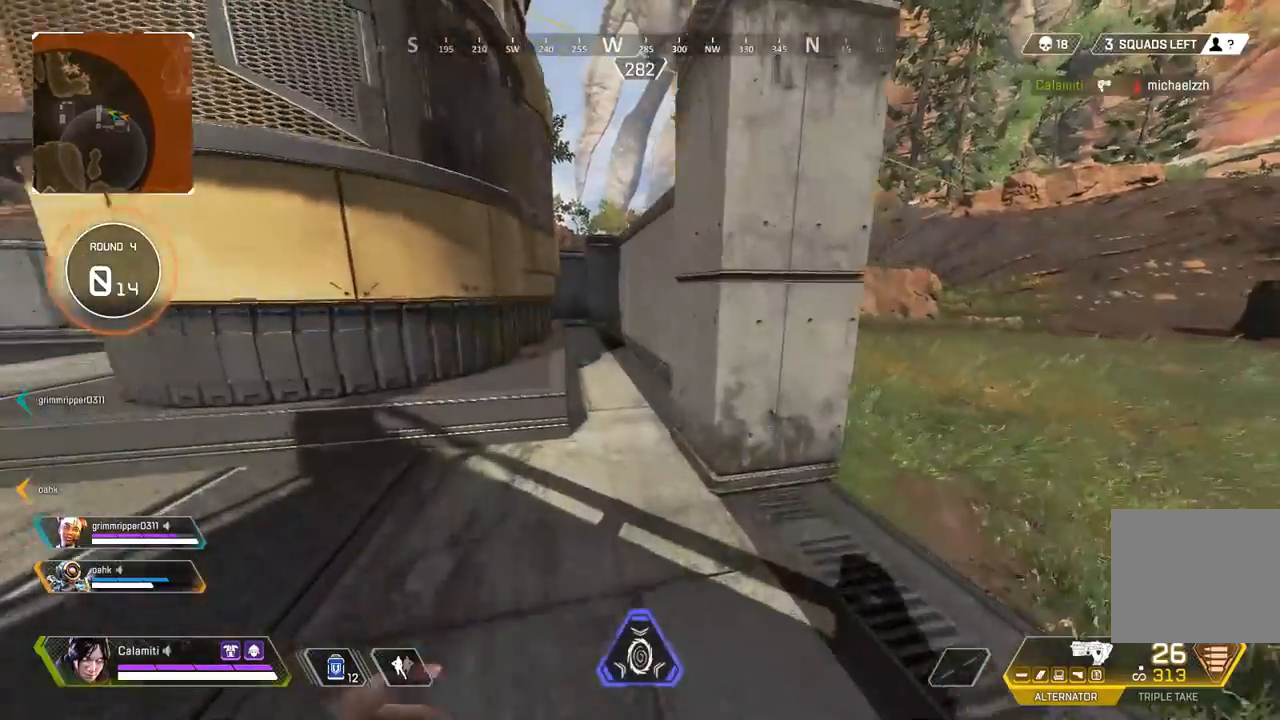
{"buttons": [], "left_stick": "up-left", "right_stick": "right", "events": [[100, "CIRCLE", "down"], [150, "right_stick", "right"], [183, "L3", "up"], [250, "CIRCLE", "up"], [283, "L3", "down"], [333, "right_stick", "center"], [417, "right_stick", "right"], [483, "L3", "up"]]}
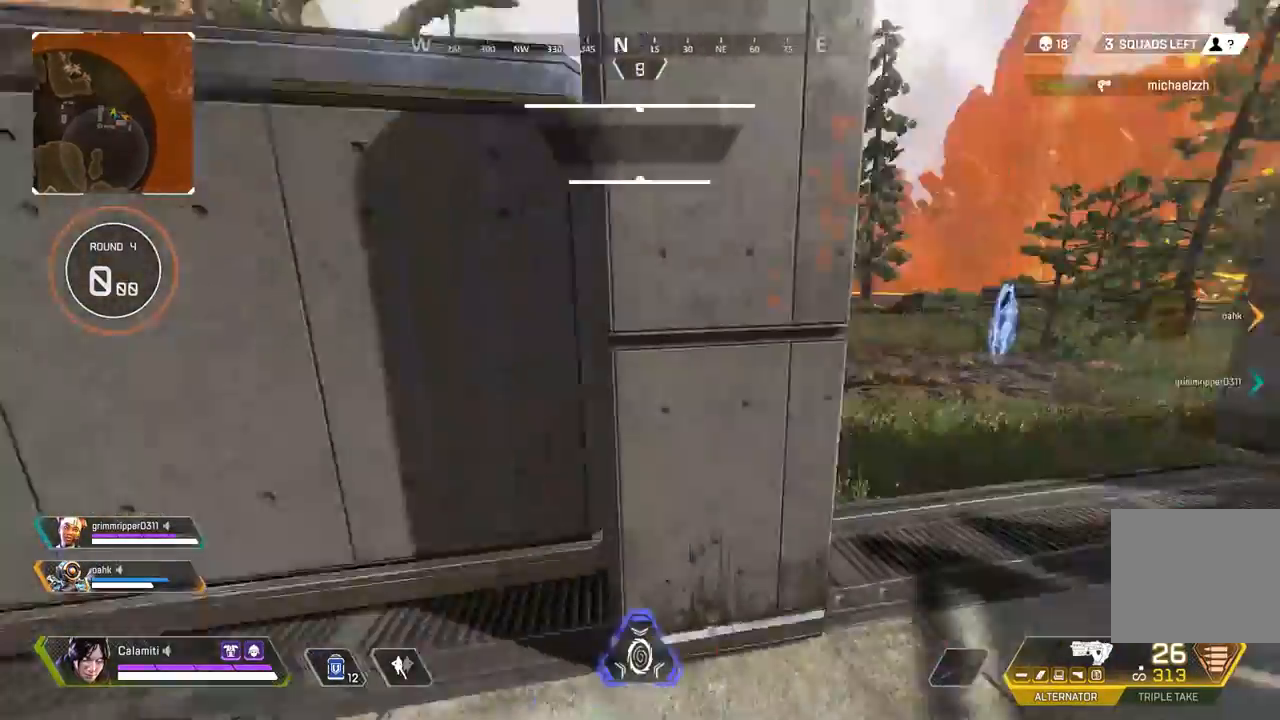
{"buttons": ["L2"], "left_stick": "right", "right_stick": "center", "events": [[83, "left_stick", "left"], [117, "CIRCLE", "down"], [167, "CIRCLE", "up"], [167, "right_stick", "center"], [233, "CIRCLE", "down"], [233, "L2", "down"], [250, "left_stick", "center"], [317, "CIRCLE", "up"], [317, "left_stick", "right"]]}
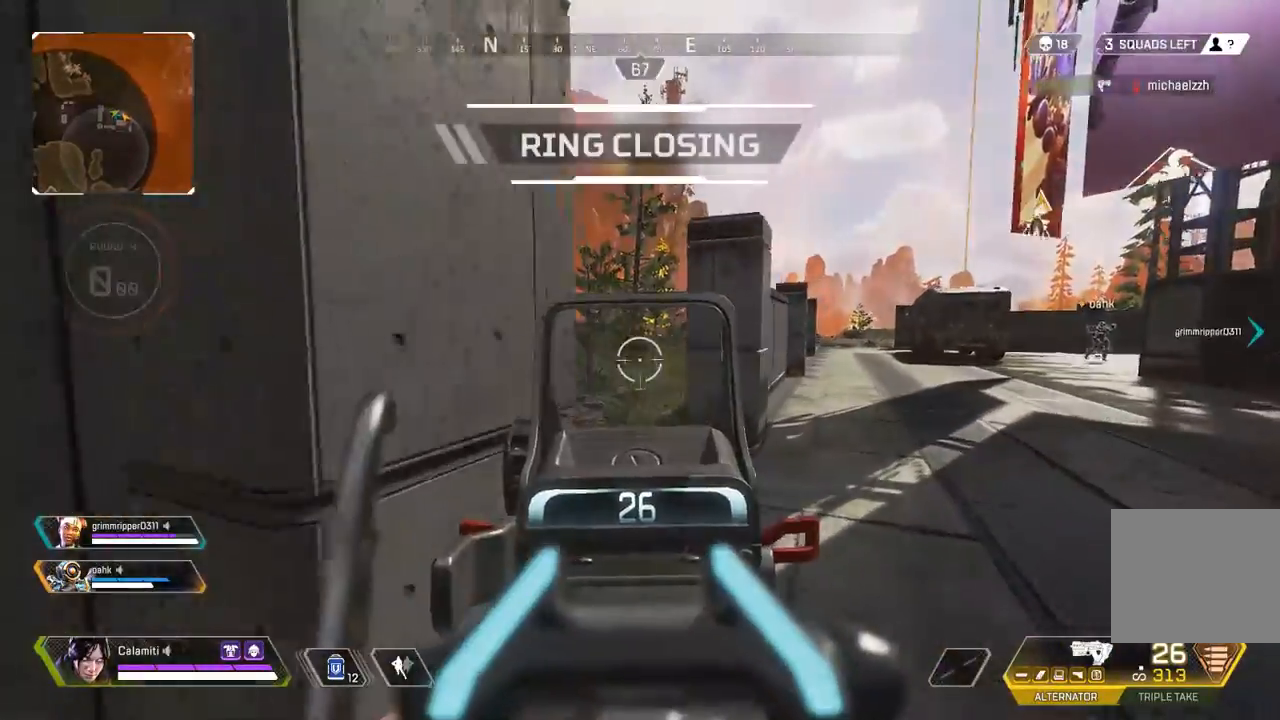
{"buttons": ["L2"], "left_stick": "up-left", "right_stick": "center", "events": [[33, "left_stick", "center"], [233, "left_stick", "up-right"], [400, "left_stick", "center"], [450, "left_stick", "up-left"]]}
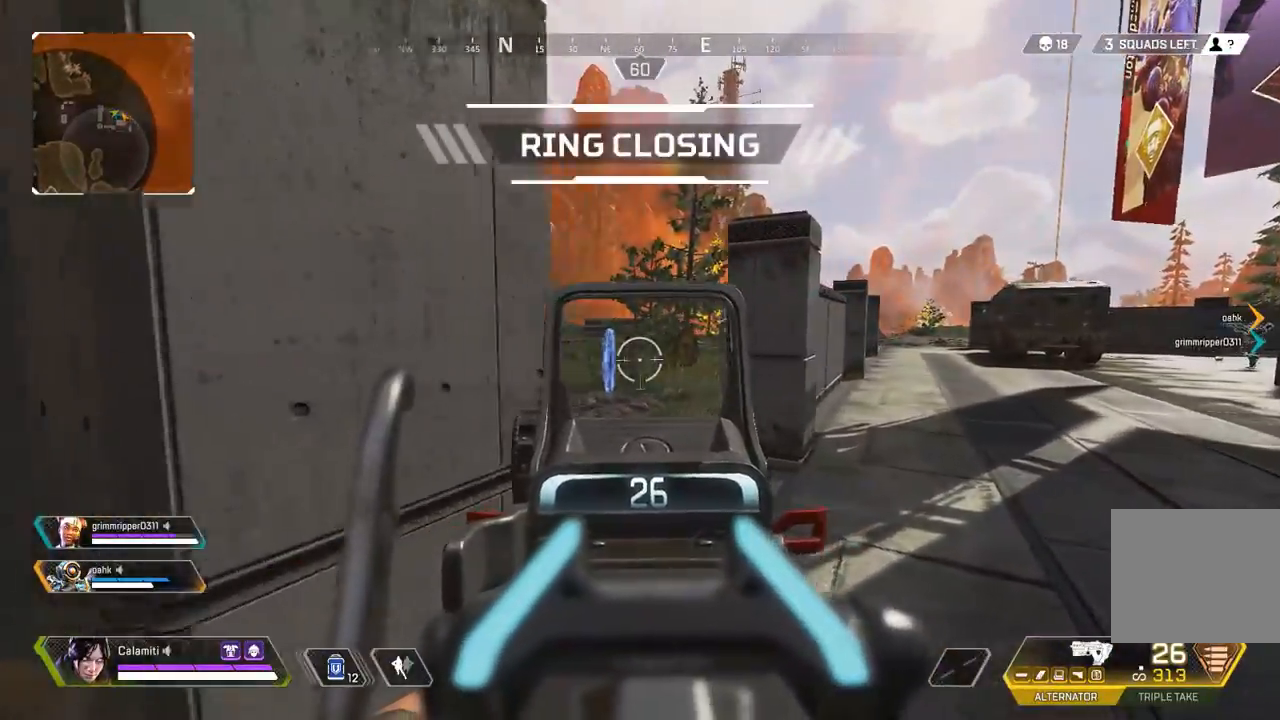
{"buttons": ["L2"], "left_stick": "center", "right_stick": "center", "events": [[67, "left_stick", "center"], [133, "left_stick", "right"], [200, "left_stick", "center"]]}
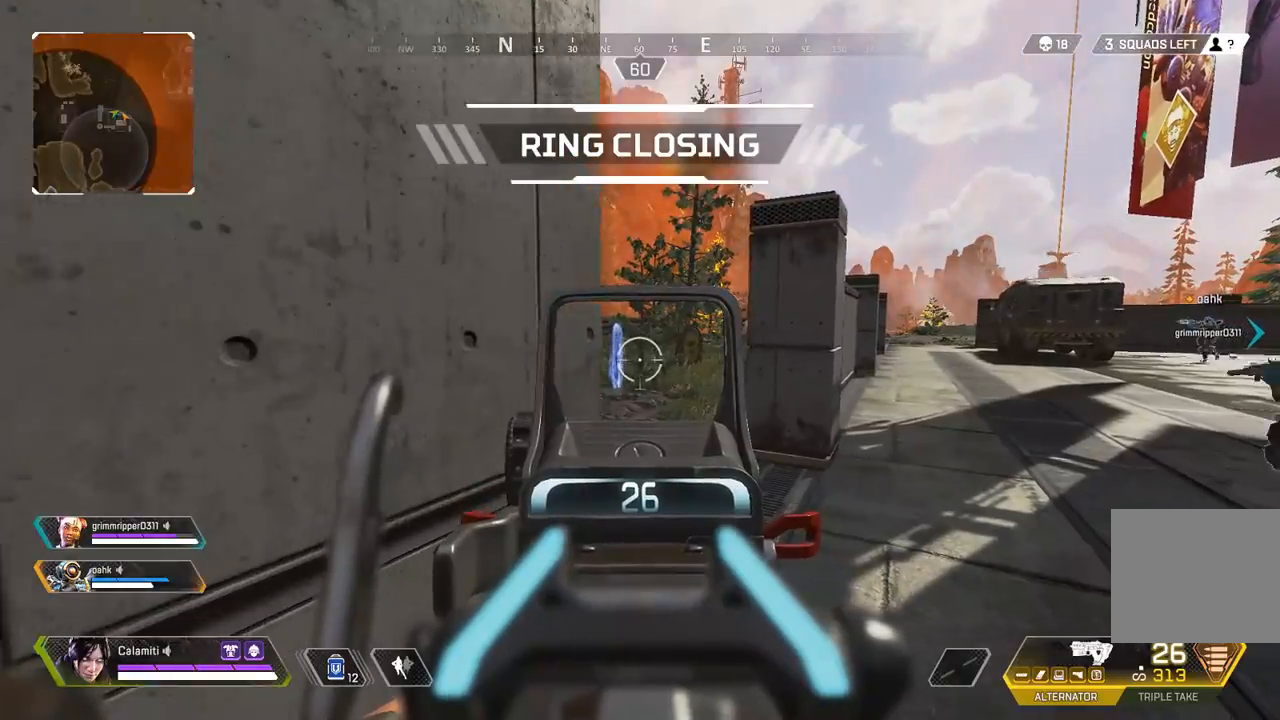
{"buttons": ["L2"], "left_stick": "center", "right_stick": "center", "events": []}
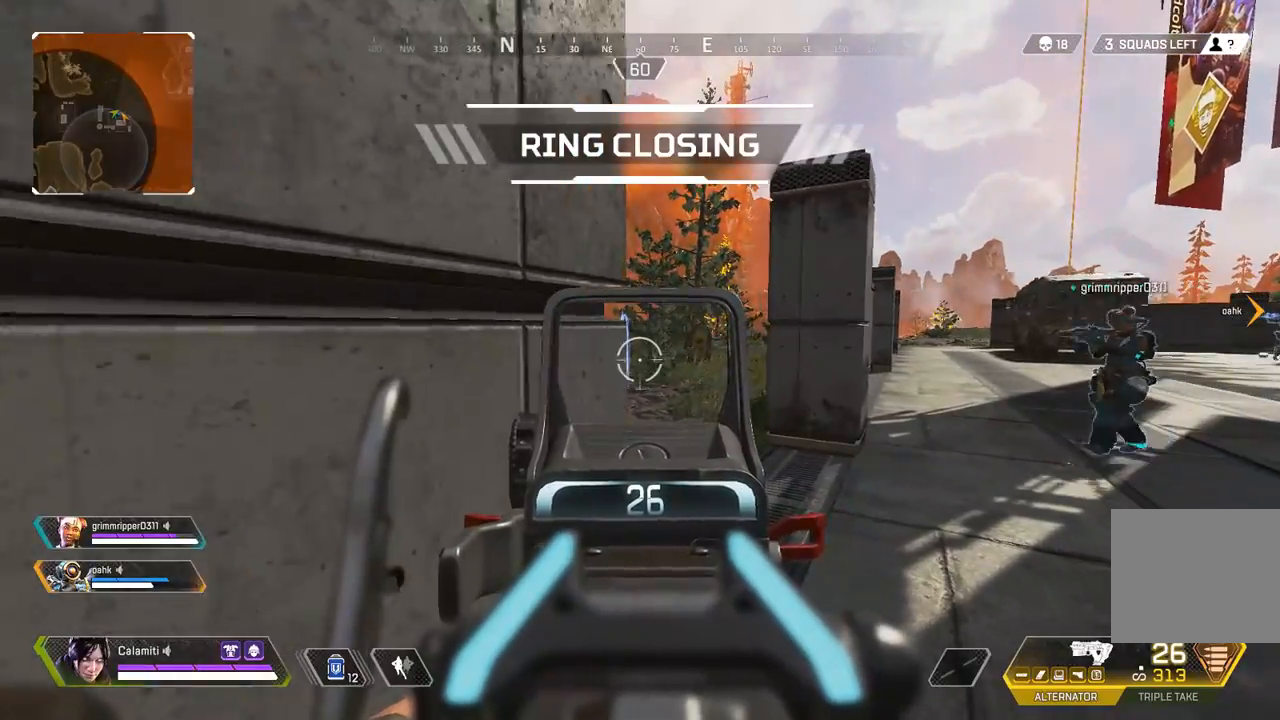
{"buttons": ["L2"], "left_stick": "center", "right_stick": "center", "events": []}
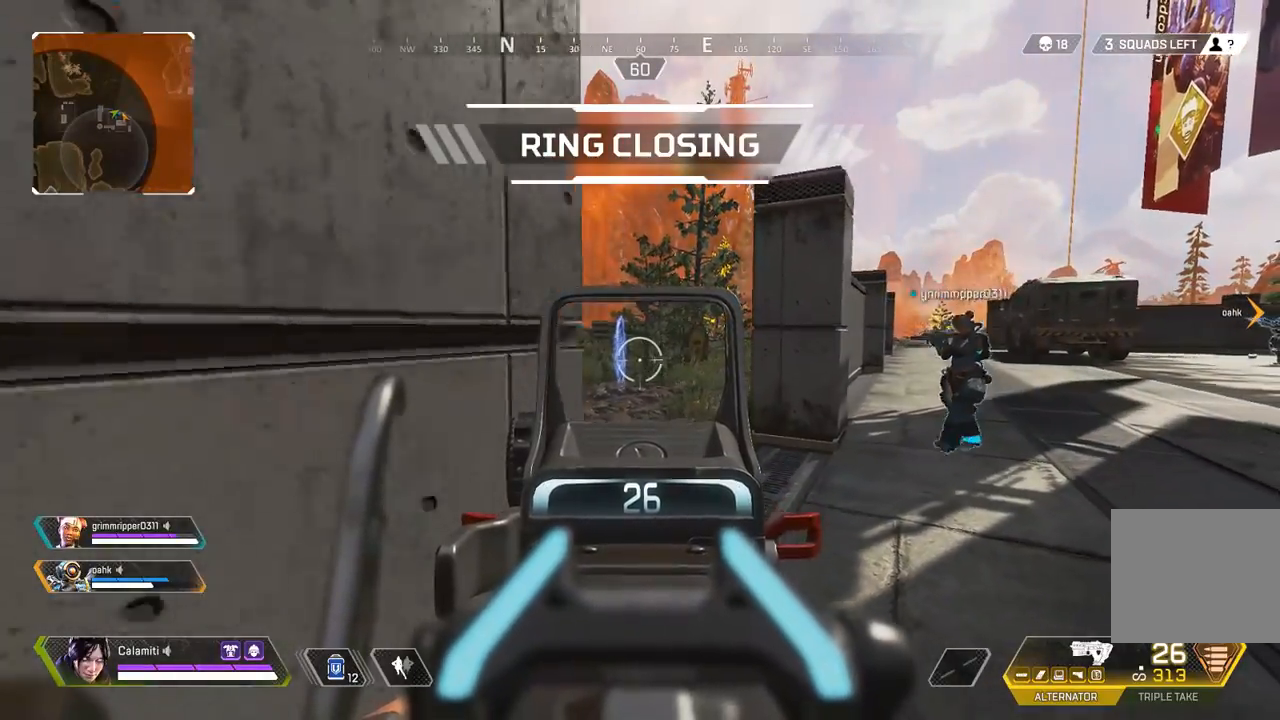
{"buttons": [], "left_stick": "up-right", "right_stick": "center", "events": [[250, "TRIANGLE", "down"], [300, "TRIANGLE", "up"], [483, "left_stick", "up-right"], [500, "L2", "up"]]}
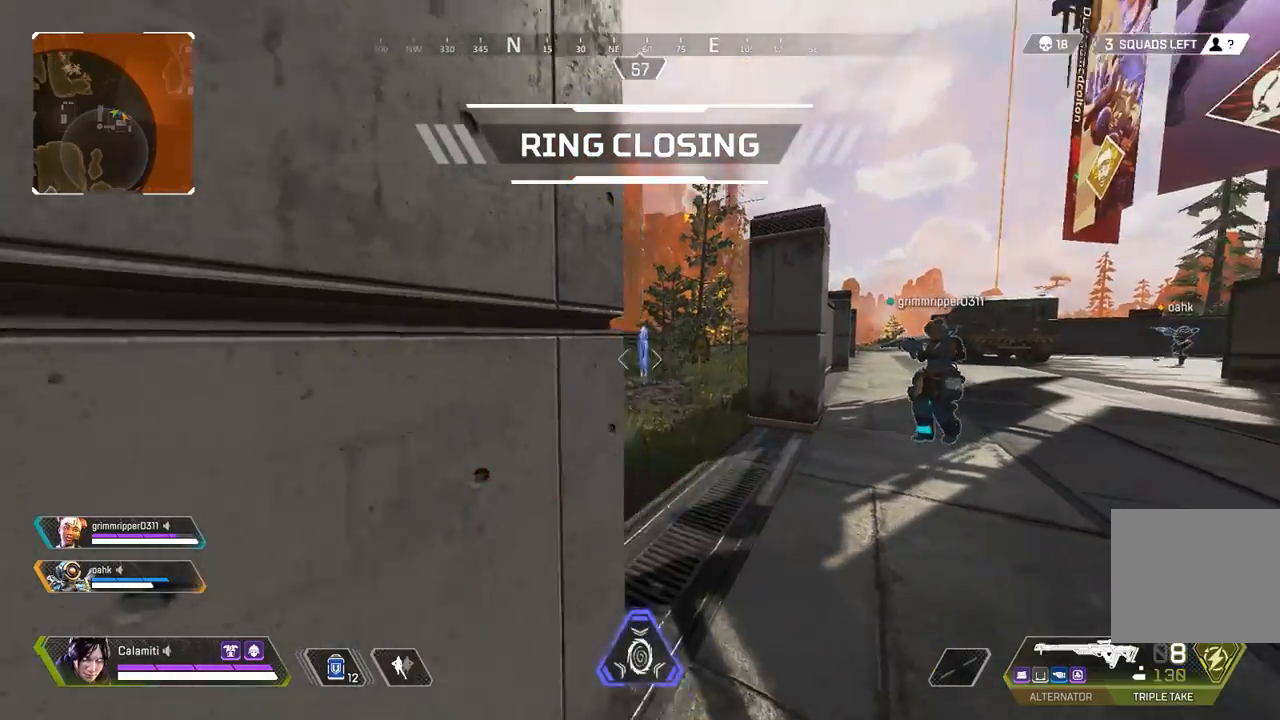
{"buttons": ["CIRCLE", "L2"], "left_stick": "left", "right_stick": "center", "events": [[17, "right_stick", "left"], [50, "L3", "down"], [233, "L3", "up"], [250, "left_stick", "right"], [267, "L2", "down"], [333, "right_stick", "center"], [467, "CIRCLE", "down"], [467, "left_stick", "left"]]}
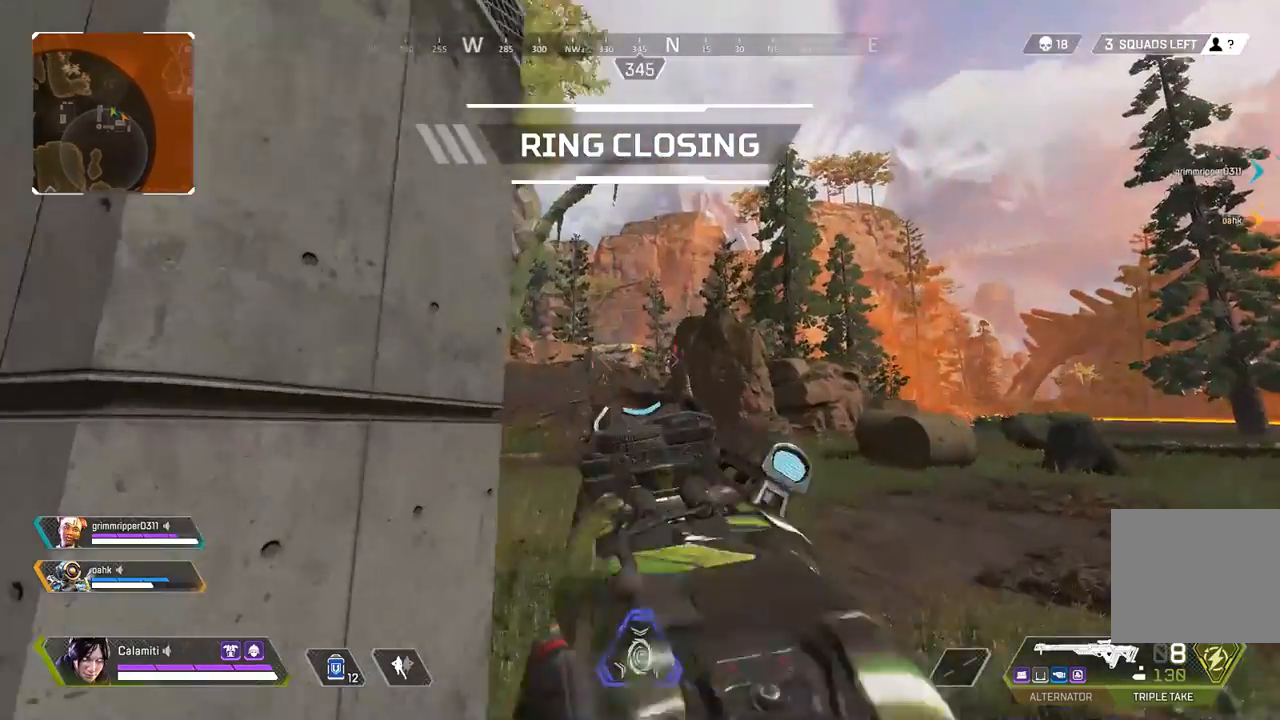
{"buttons": ["L2"], "left_stick": "left", "right_stick": "center", "events": [[50, "CIRCLE", "up"], [133, "CIRCLE", "down"], [133, "left_stick", "center"], [200, "left_stick", "right"], [217, "CIRCLE", "up"], [350, "left_stick", "left"]]}
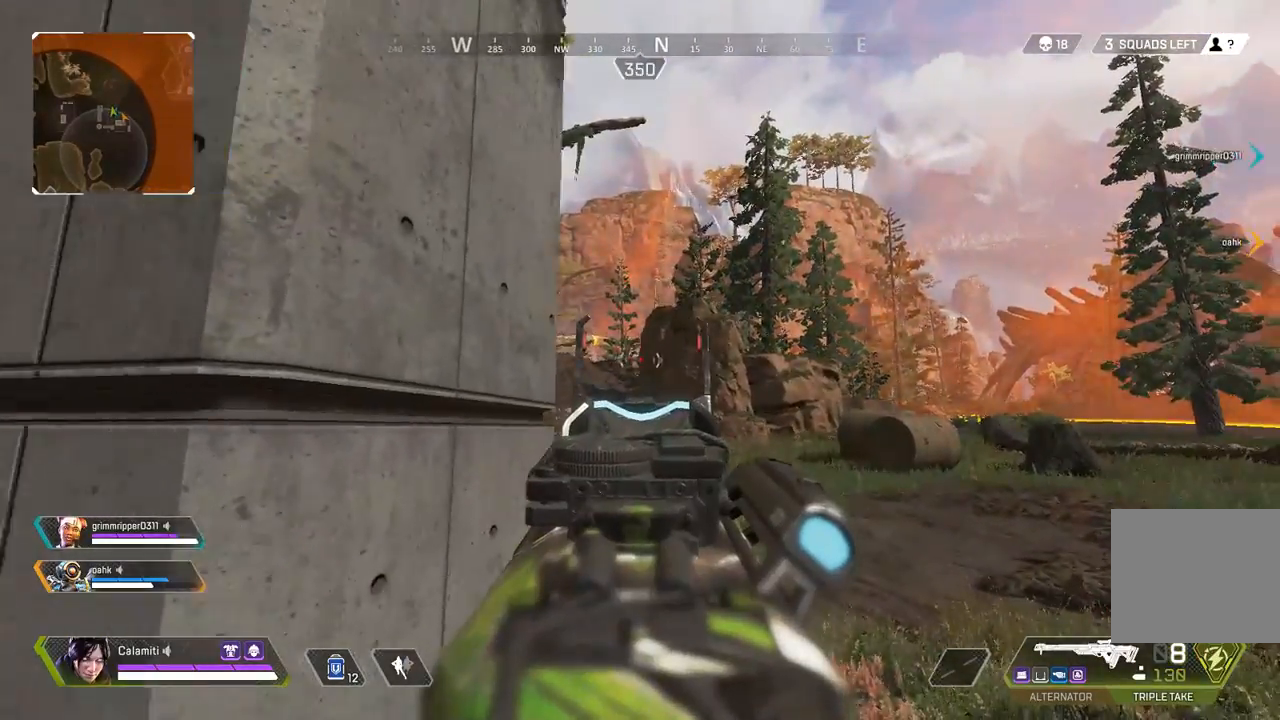
{"buttons": ["L2"], "left_stick": "center", "right_stick": "center", "events": [[17, "left_stick", "center"], [267, "left_stick", "right"], [417, "left_stick", "up-left"], [467, "left_stick", "center"]]}
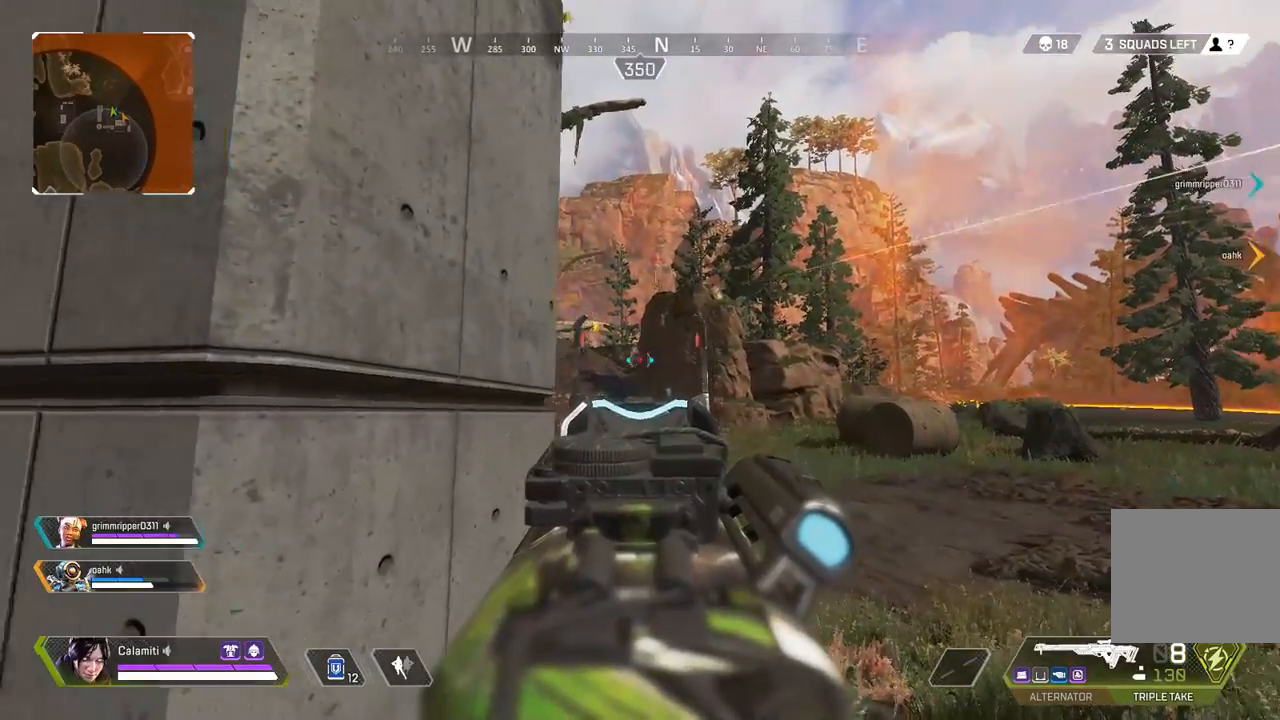
{"buttons": ["L2", "R2"], "left_stick": "center", "right_stick": "center", "events": [[417, "R2", "down"]]}
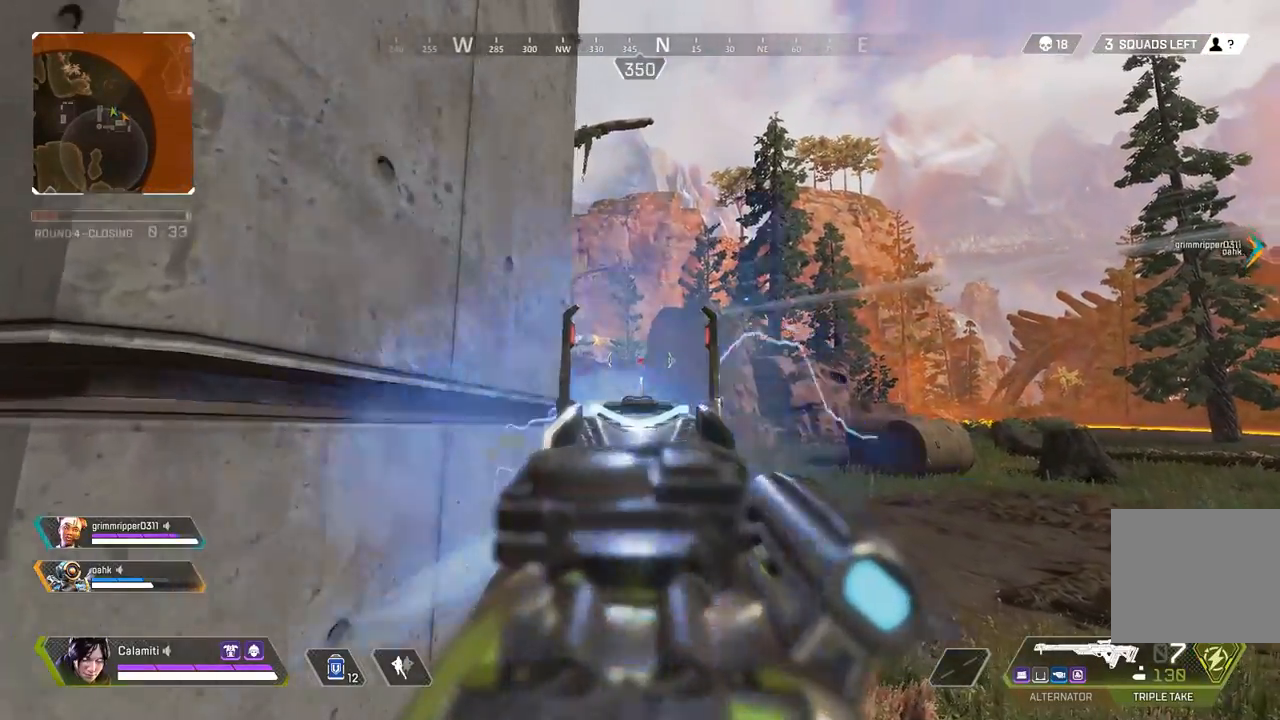
{"buttons": [], "left_stick": "left", "right_stick": "center", "events": [[17, "R2", "up"], [100, "left_stick", "left"], [150, "L2", "up"], [217, "CIRCLE", "down"], [267, "right_stick", "right"], [400, "CIRCLE", "up"], [433, "right_stick", "center"]]}
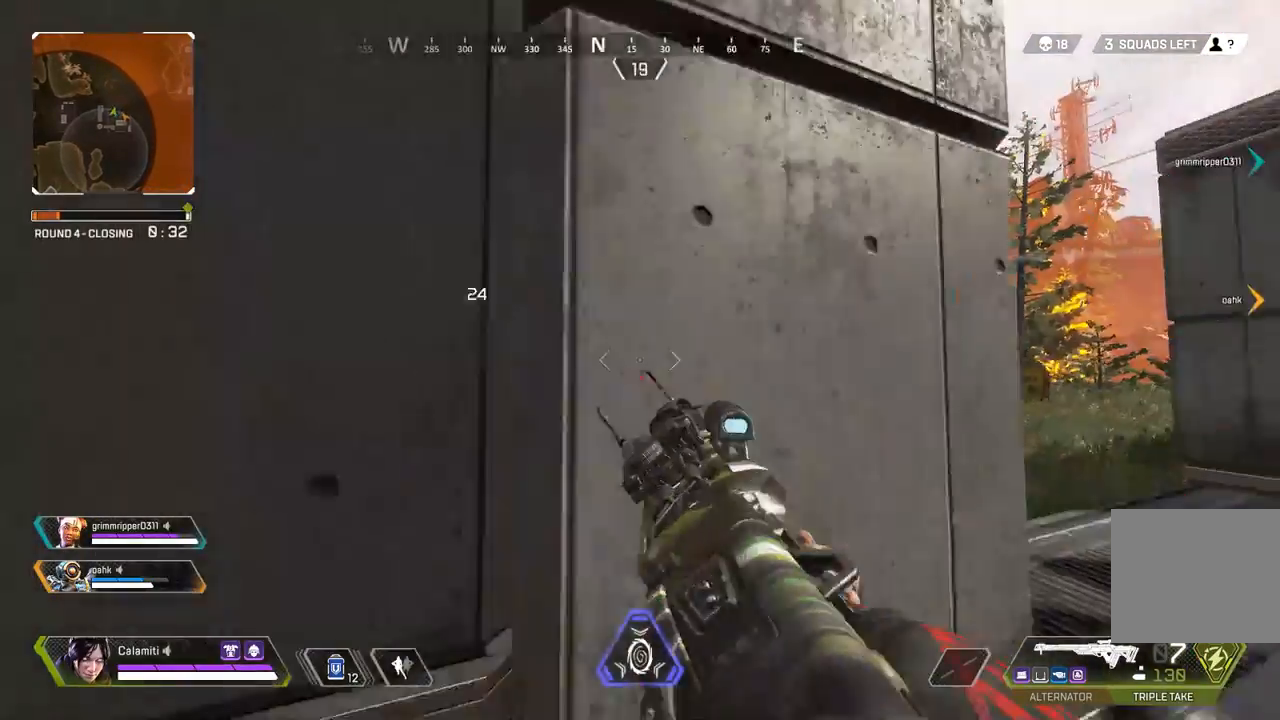
{"buttons": ["L2"], "left_stick": "right", "right_stick": "center", "events": [[83, "left_stick", "up-right"], [167, "right_stick", "left"], [183, "L3", "down"], [333, "L3", "up"], [367, "left_stick", "right"], [400, "L2", "down"], [400, "right_stick", "center"]]}
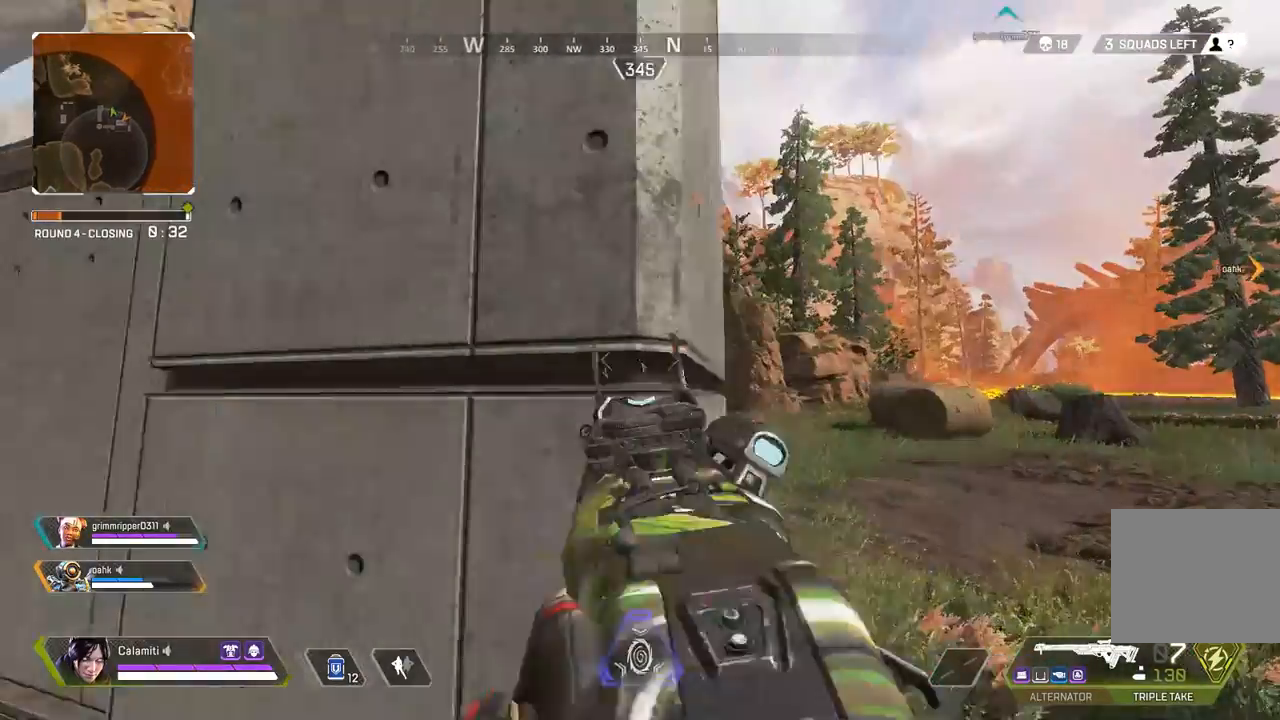
{"buttons": ["L2"], "left_stick": "up-right", "right_stick": "center", "events": [[50, "right_stick", "right"], [167, "right_stick", "center"], [200, "left_stick", "center"], [250, "left_stick", "up-left"], [383, "left_stick", "up-right"]]}
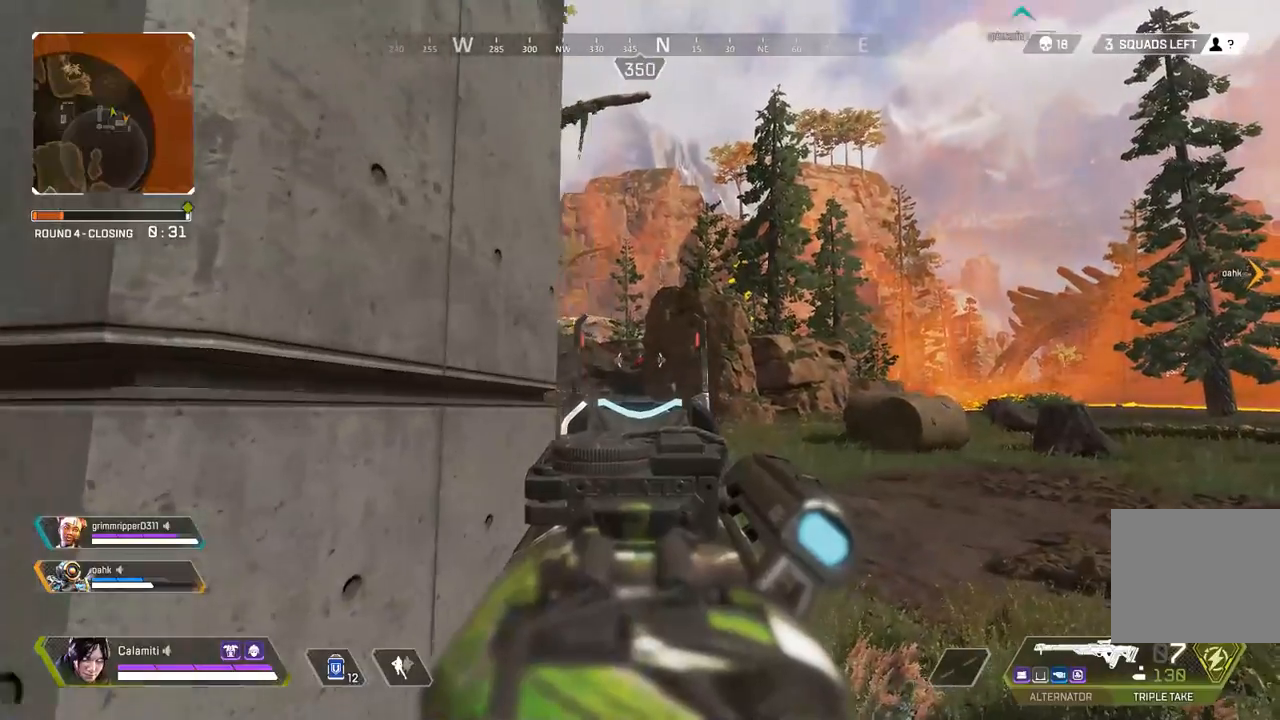
{"buttons": ["L2"], "left_stick": "center", "right_stick": "center", "events": [[17, "left_stick", "center"], [317, "left_stick", "left"], [467, "left_stick", "center"]]}
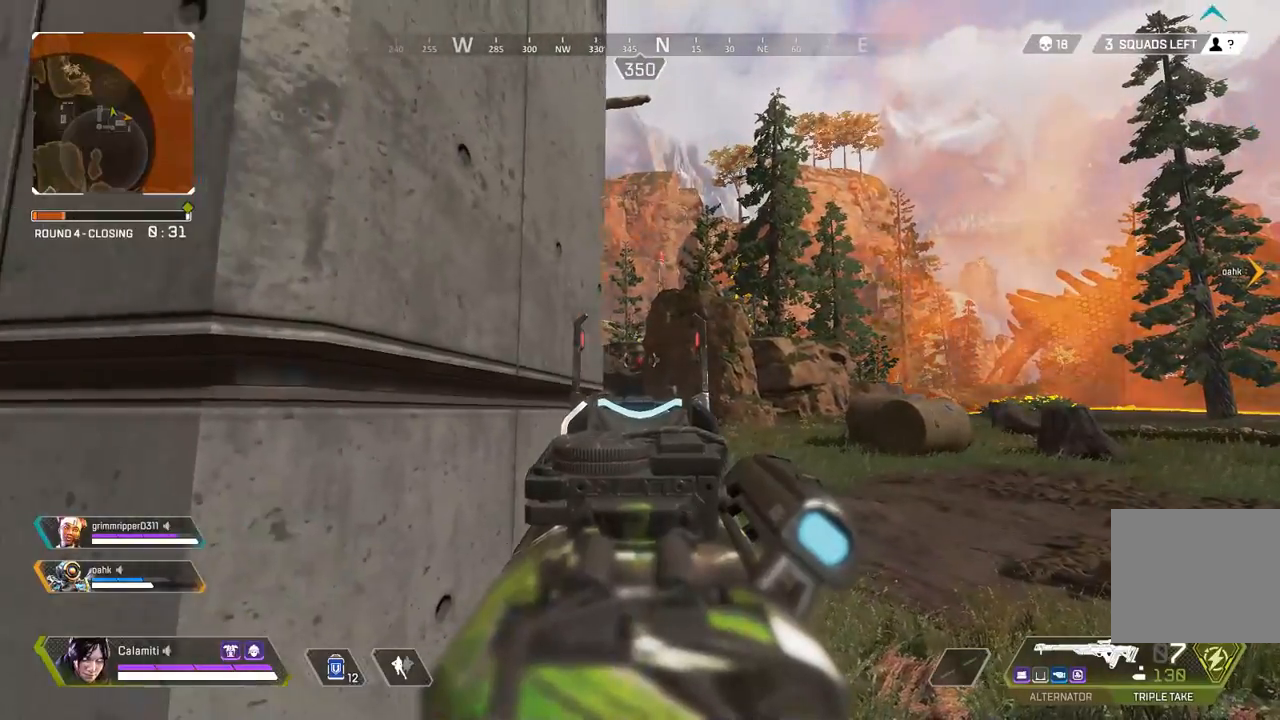
{"buttons": ["L2"], "left_stick": "center", "right_stick": "center", "events": [[17, "left_stick", "right"], [150, "left_stick", "center"]]}
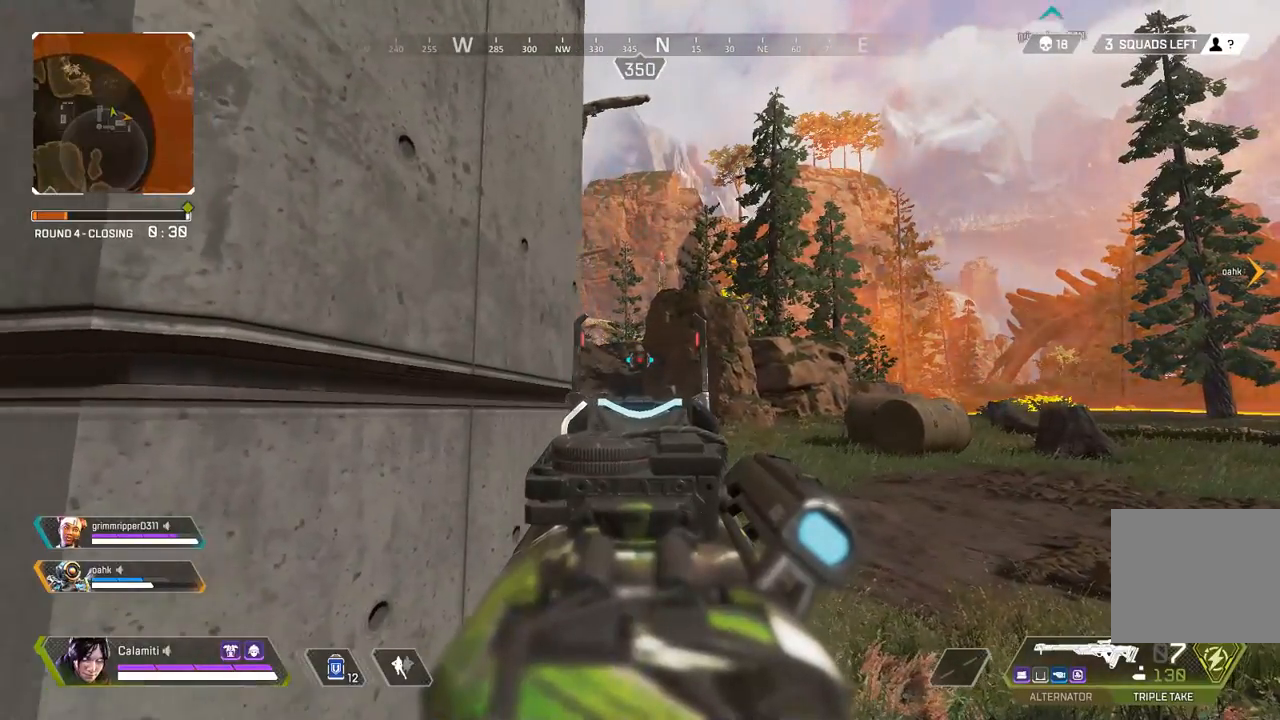
{"buttons": ["L2"], "left_stick": "center", "right_stick": "center", "events": []}
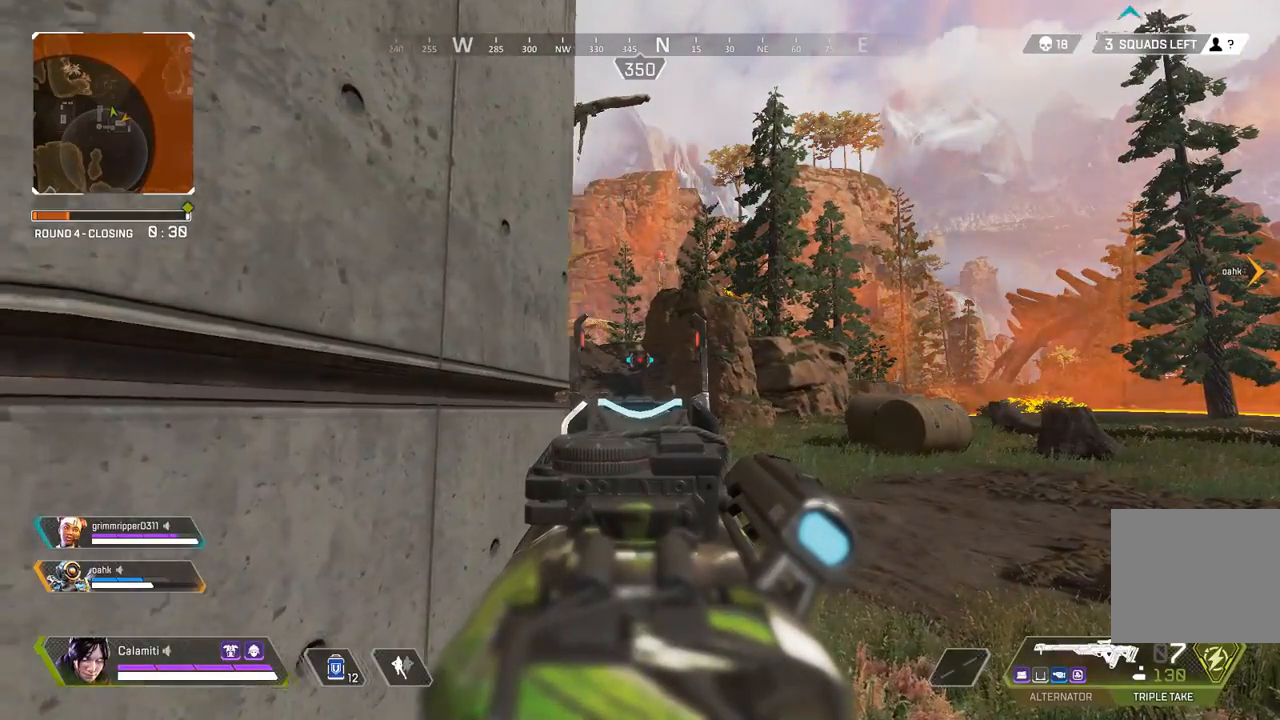
{"buttons": ["L2"], "left_stick": "center", "right_stick": "center", "events": []}
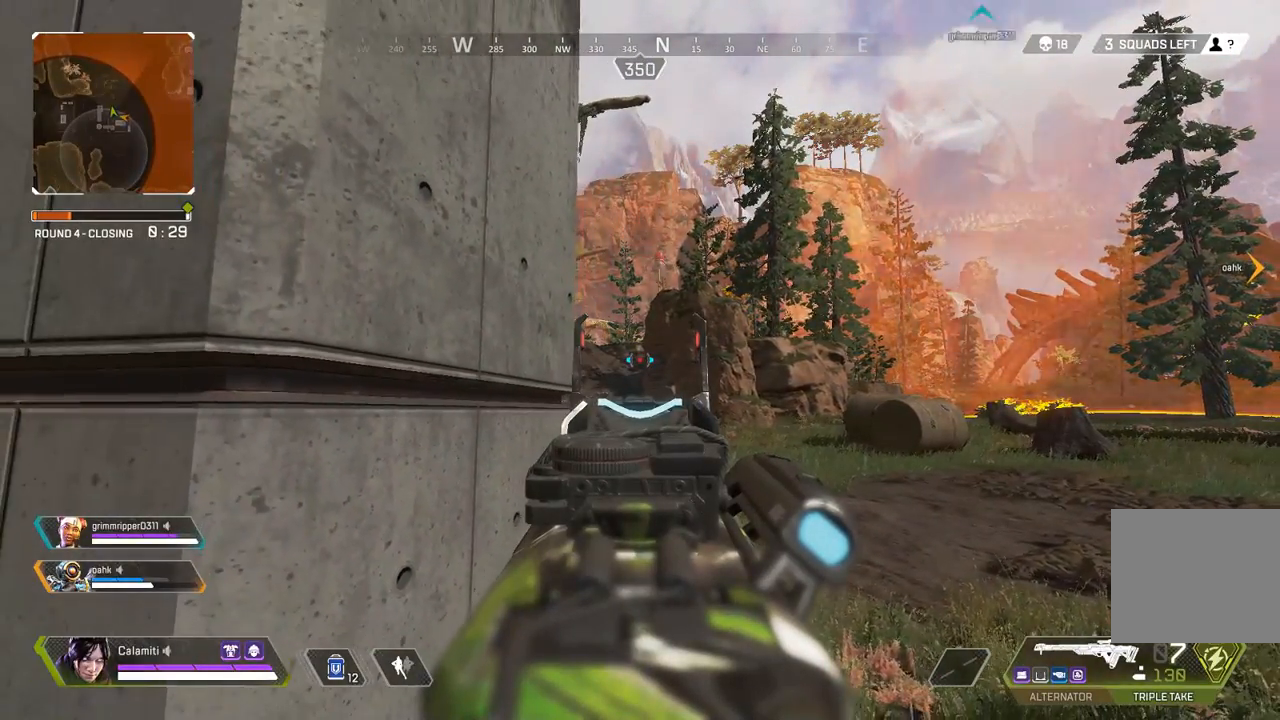
{"buttons": ["L2"], "left_stick": "center", "right_stick": "center", "events": []}